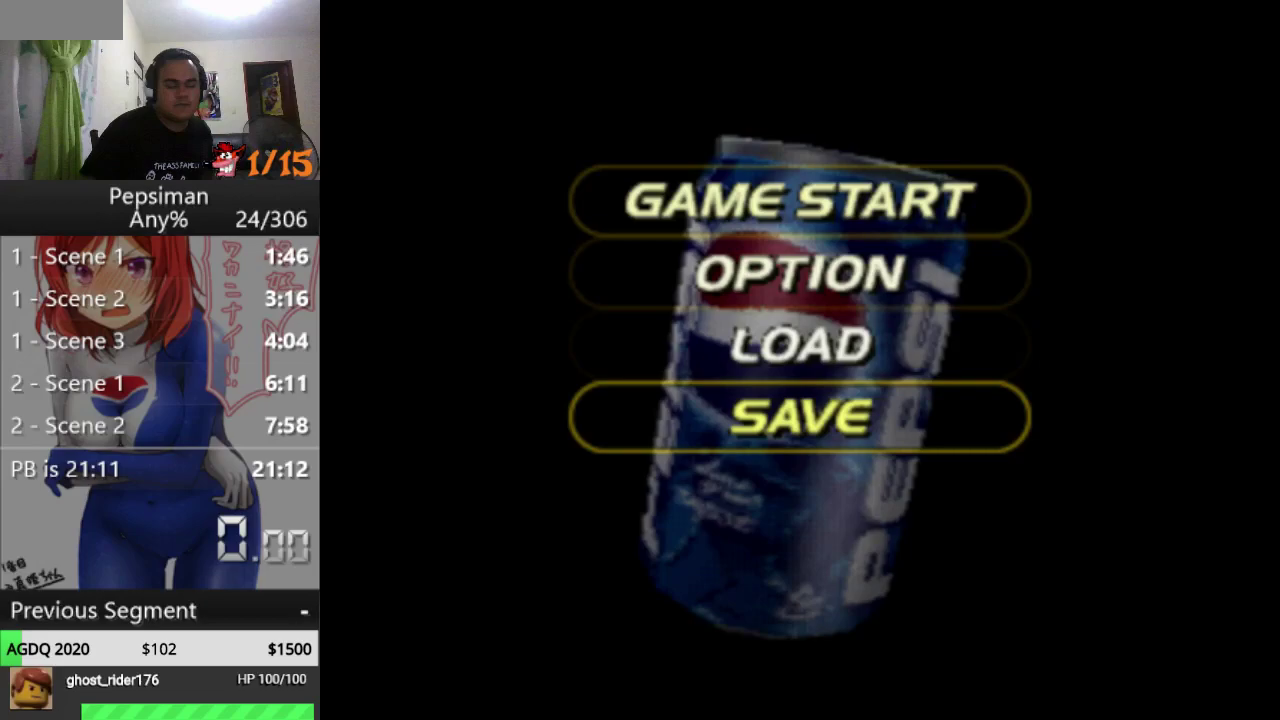
Gameplay with a controller (PlayStation layout); each line is a JSON object with the inputs held at the frame after it. "events" lists button and stick changes between this image and that frame as [ms after this image, input, new state], when the widget could be followed in between. Not read: L3 R3.
{"buttons": [], "events": []}
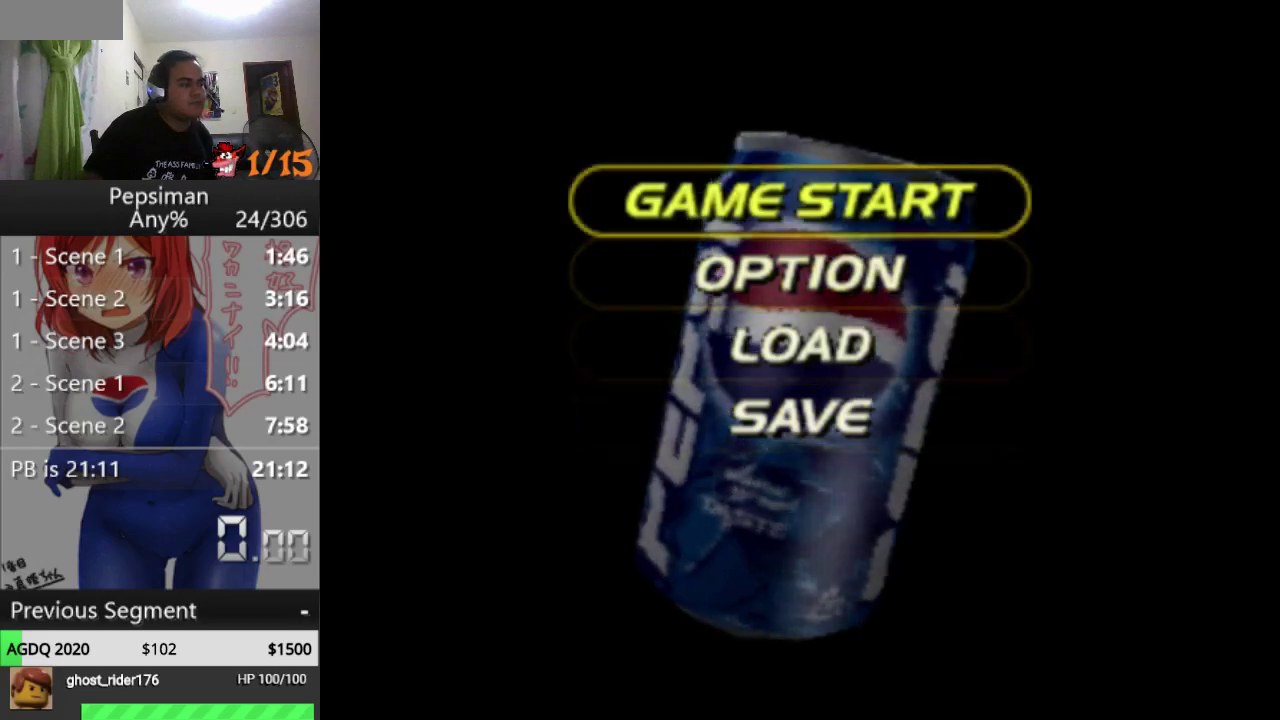
{"buttons": [], "events": []}
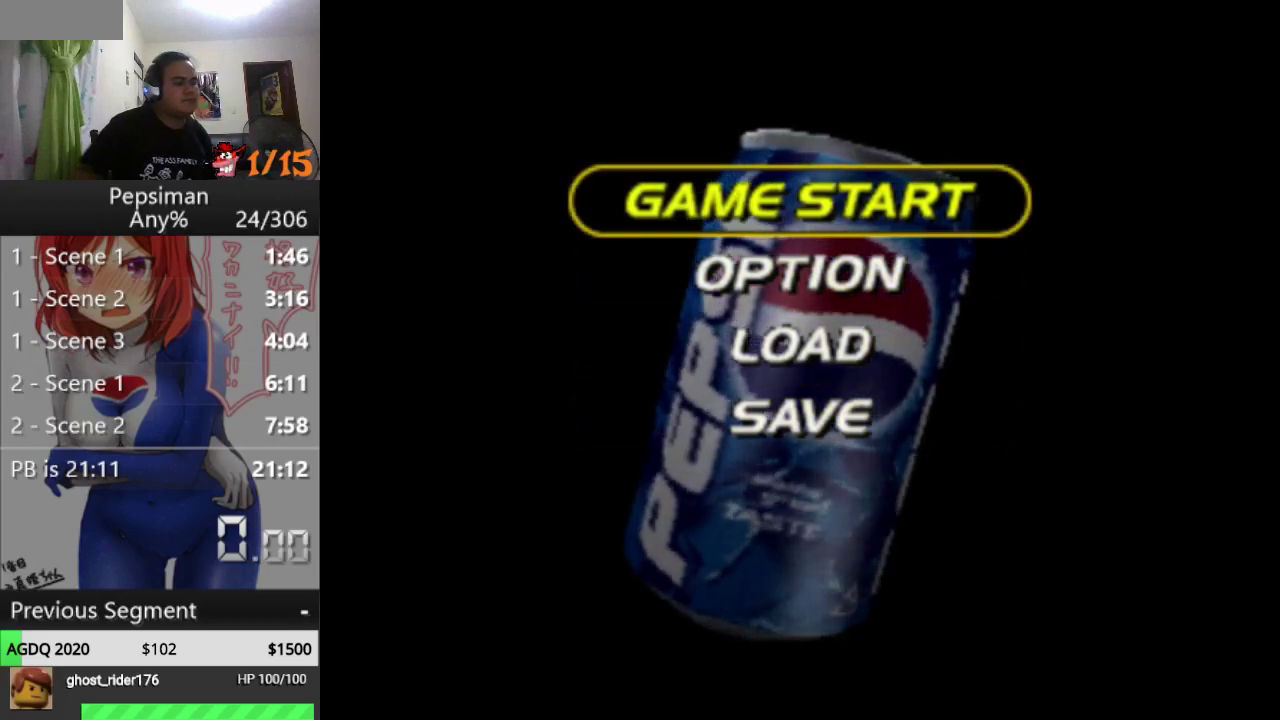
{"buttons": [], "events": []}
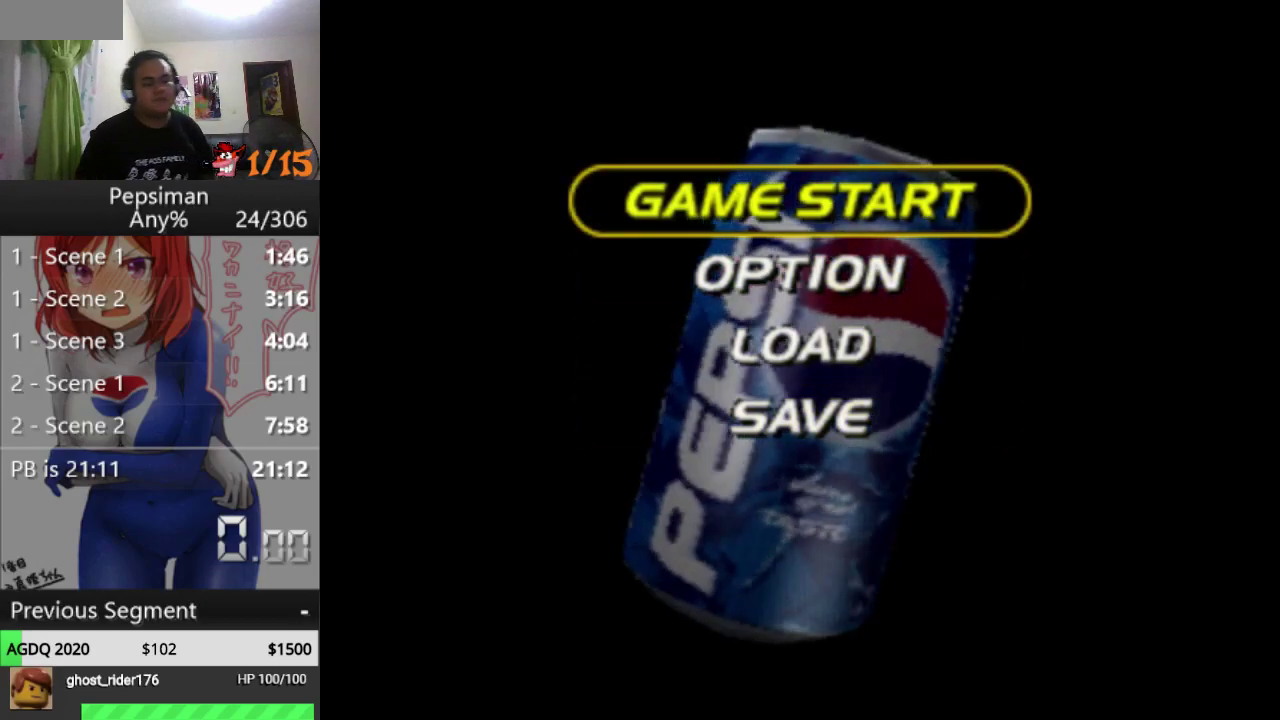
{"buttons": [], "events": []}
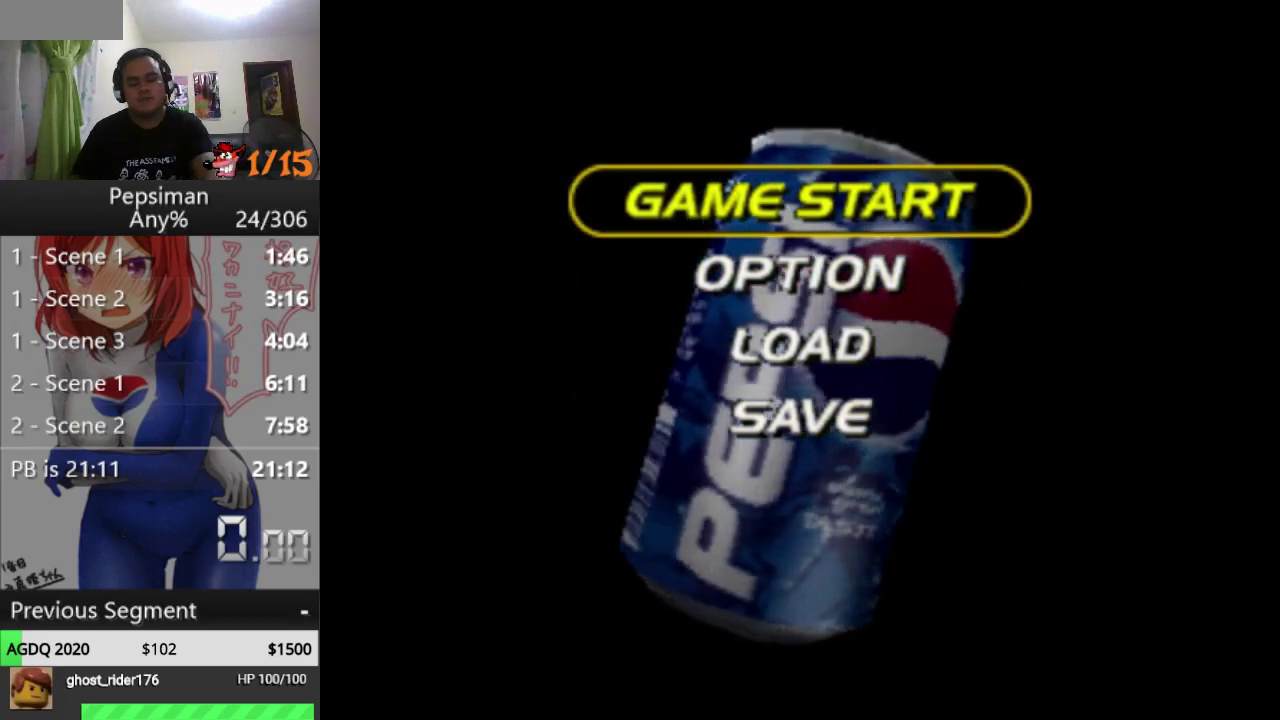
{"buttons": [], "events": []}
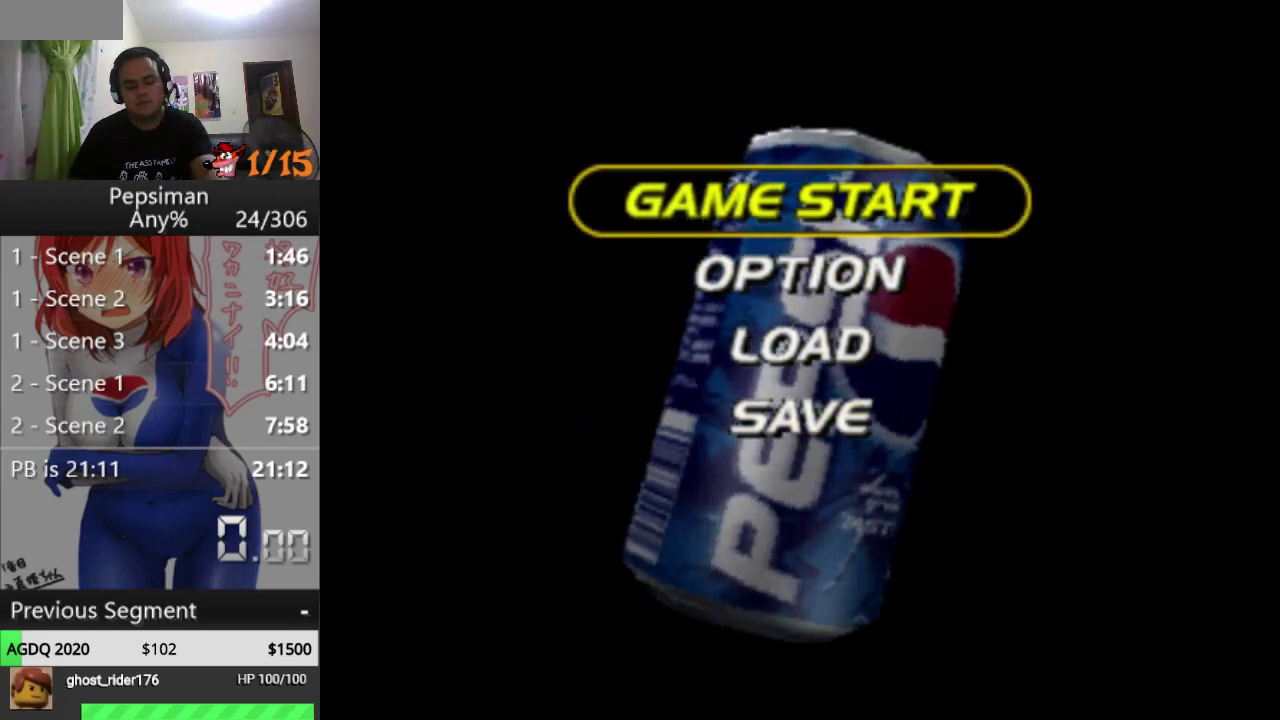
{"buttons": ["R1"], "events": [[167, "CIRCLE", "down"], [300, "CIRCLE", "up"], [467, "R1", "down"]]}
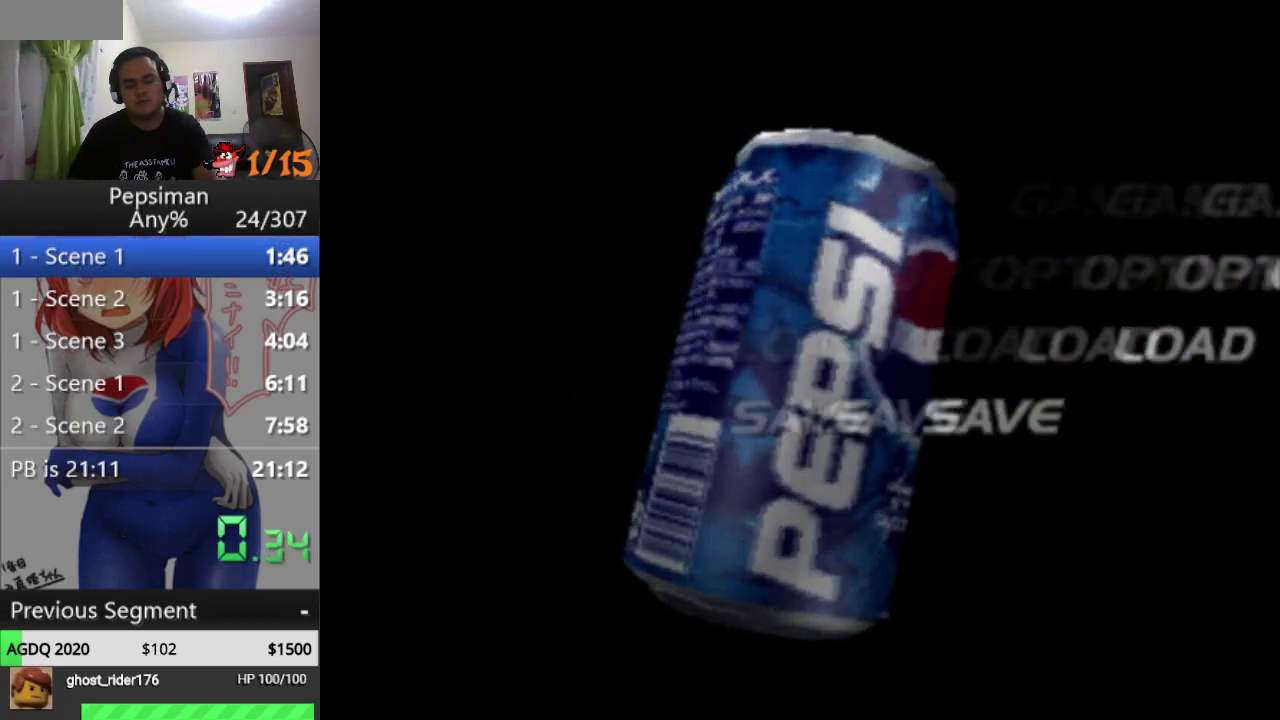
{"buttons": [], "events": [[117, "R1", "up"], [167, "R1", "down"], [483, "R1", "up"]]}
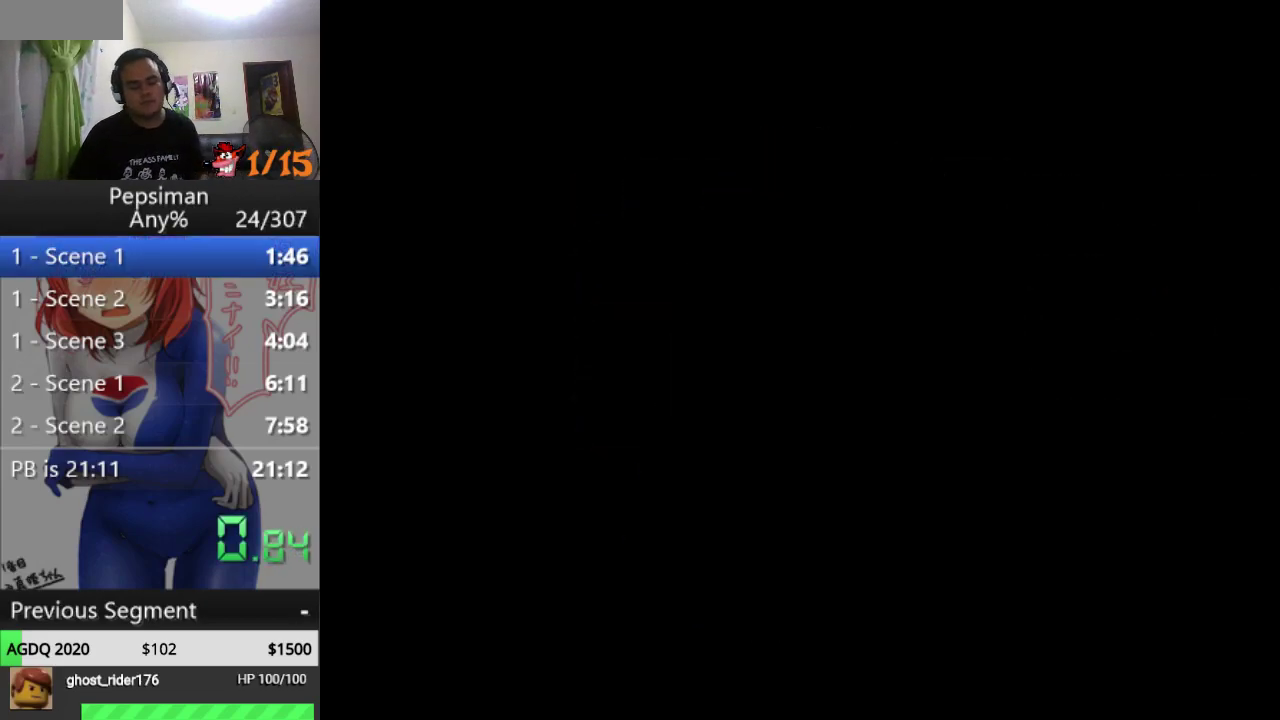
{"buttons": [], "events": [[33, "R1", "down"], [150, "R1", "up"], [200, "R1", "down"], [317, "R1", "up"], [367, "R1", "down"], [500, "R1", "up"]]}
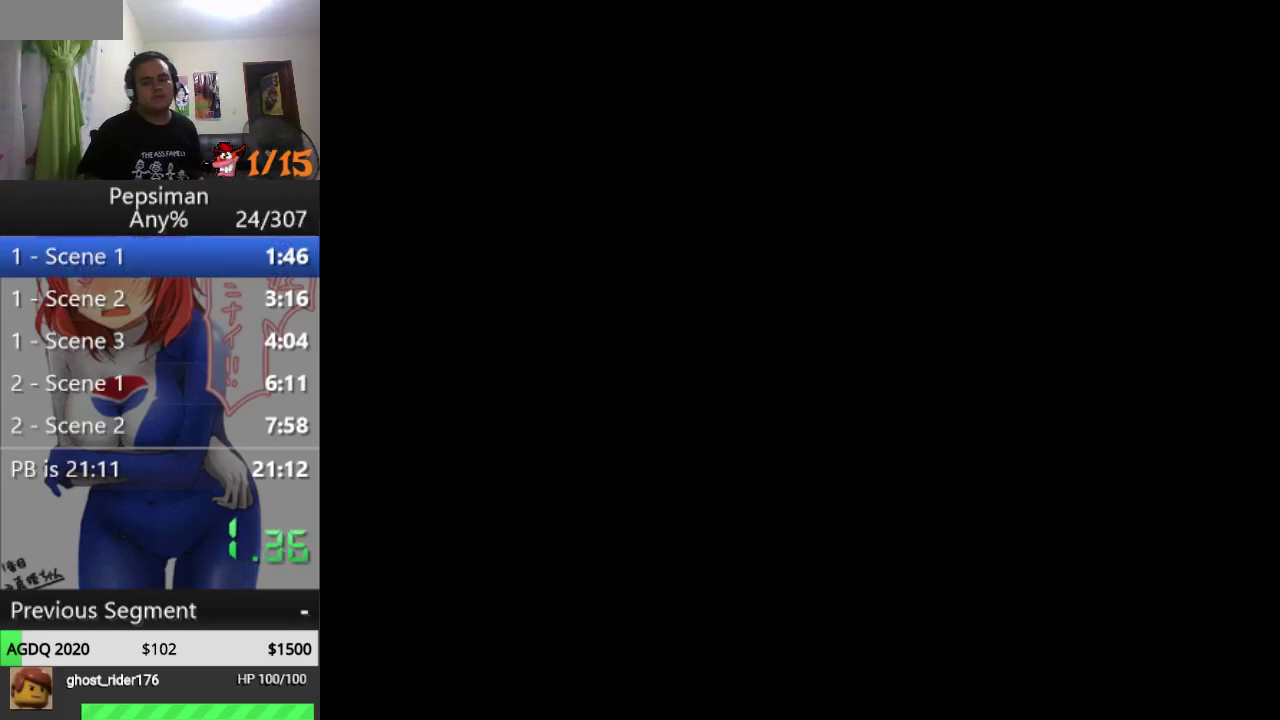
{"buttons": ["R1"], "events": [[50, "R1", "down"], [183, "R1", "up"], [233, "R1", "down"], [383, "R1", "up"], [433, "R1", "down"]]}
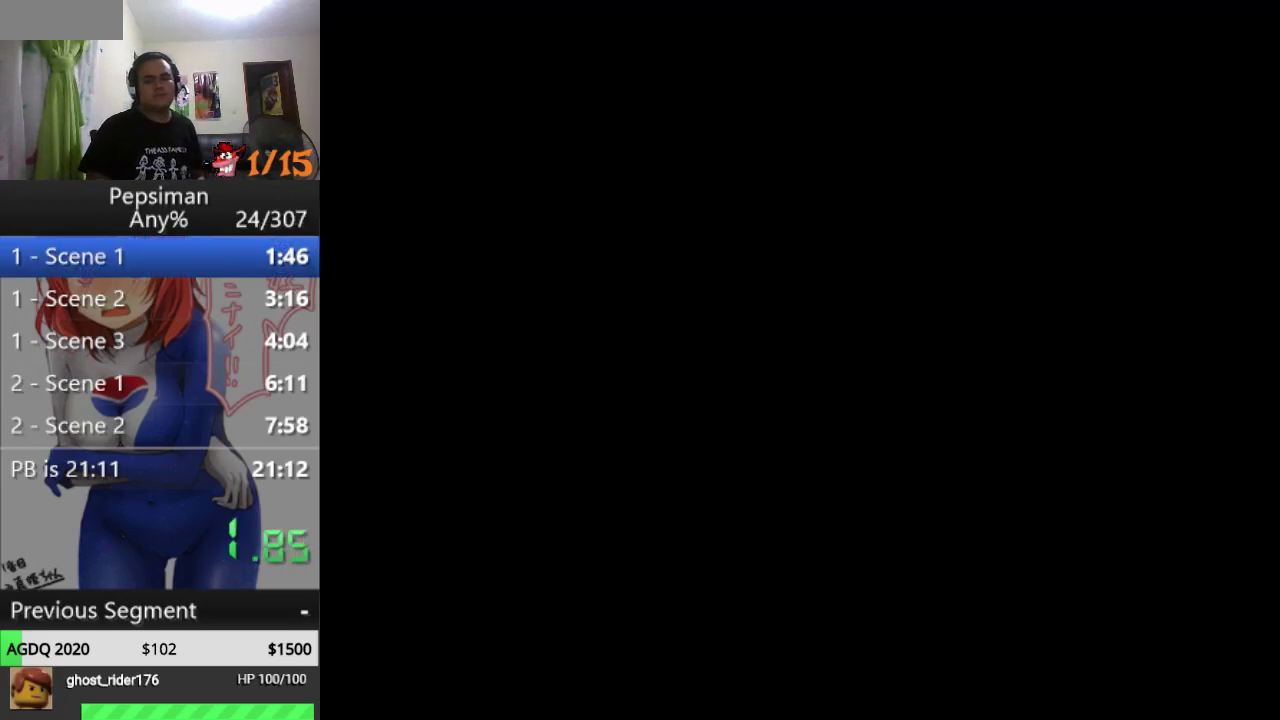
{"buttons": ["R1"], "events": [[67, "R1", "up"], [117, "R1", "down"], [267, "R1", "up"], [317, "R1", "down"], [450, "R1", "up"], [500, "R1", "down"]]}
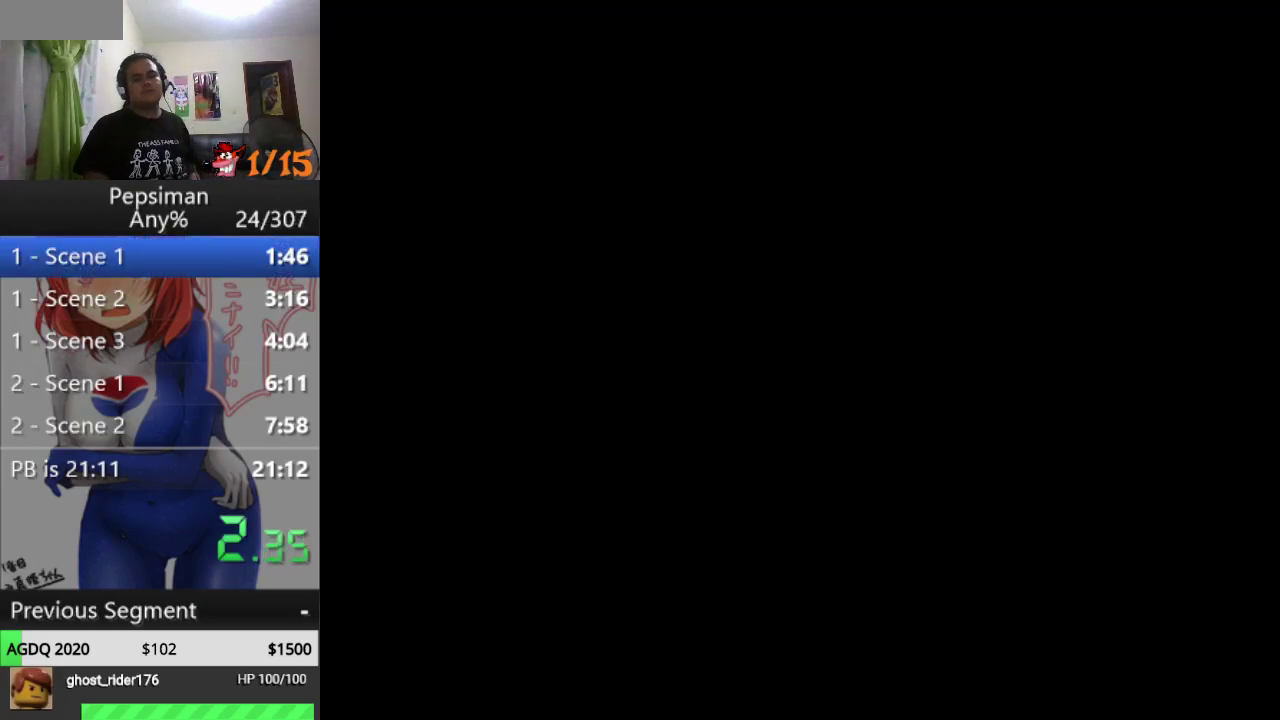
{"buttons": ["R1"], "events": [[150, "R1", "up"], [200, "R1", "down"], [333, "R1", "up"], [400, "R1", "down"]]}
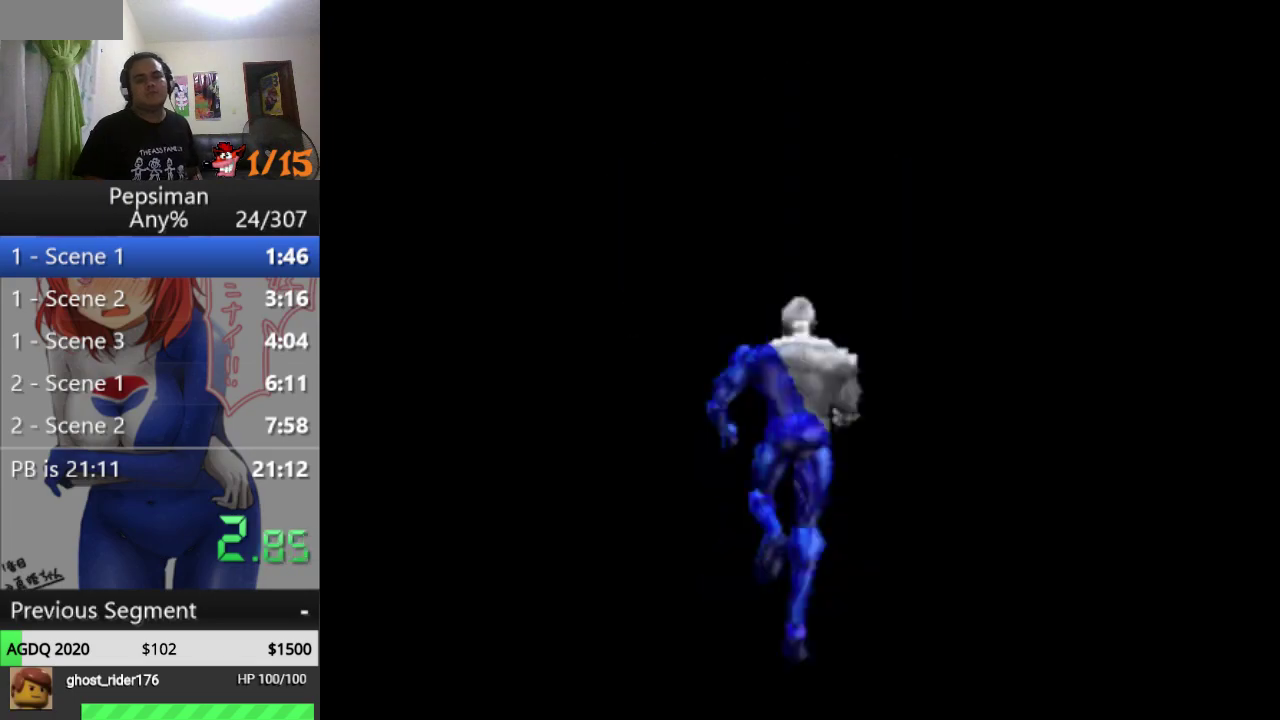
{"buttons": ["R1"], "events": [[33, "R1", "up"], [83, "R1", "down"], [217, "R1", "up"], [267, "R1", "down"], [433, "R1", "up"], [483, "R1", "down"]]}
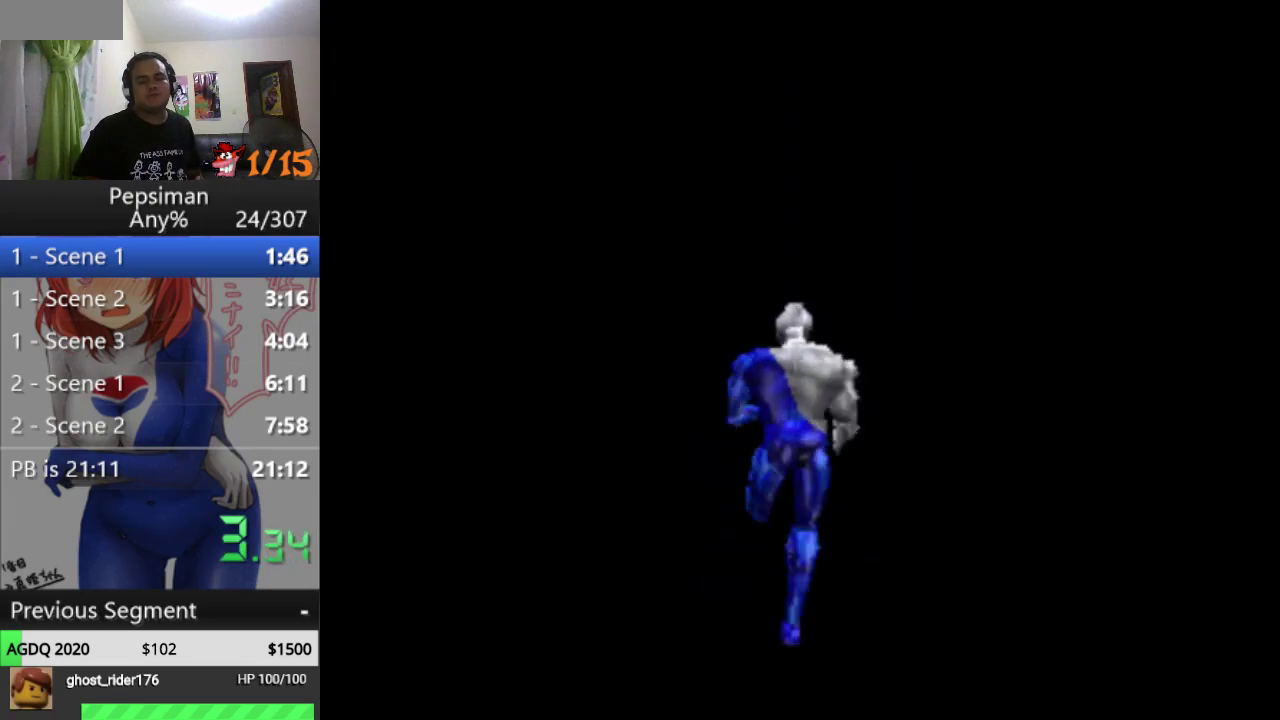
{"buttons": [], "events": [[133, "R1", "up"]]}
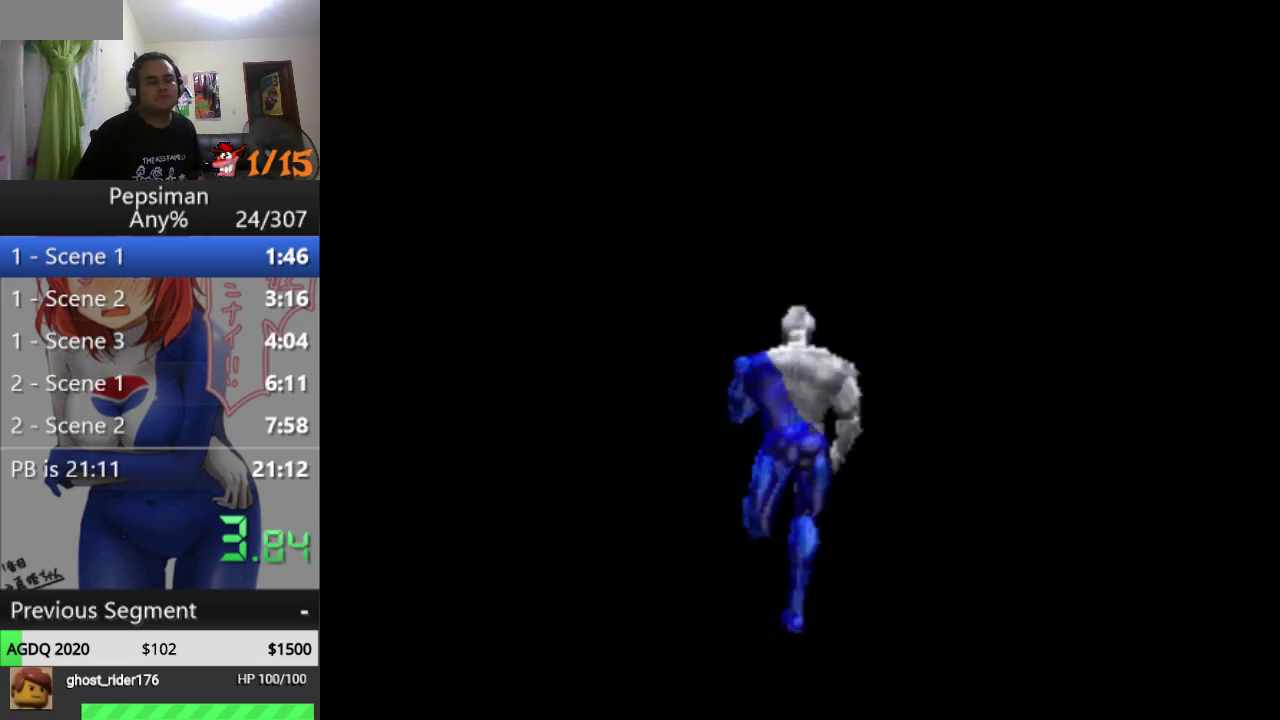
{"buttons": ["DPAD_UP"], "events": [[117, "DPAD_UP", "down"]]}
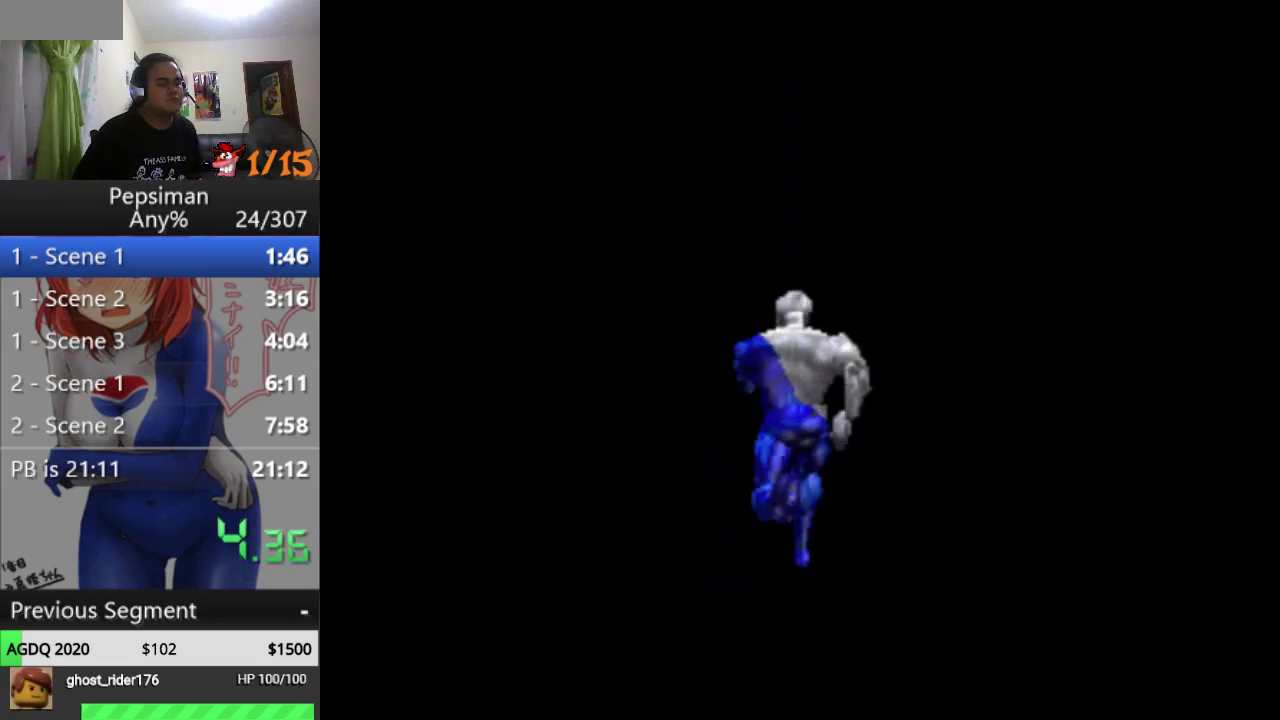
{"buttons": ["DPAD_UP"], "events": [[367, "SQUARE", "down"], [450, "SQUARE", "up"]]}
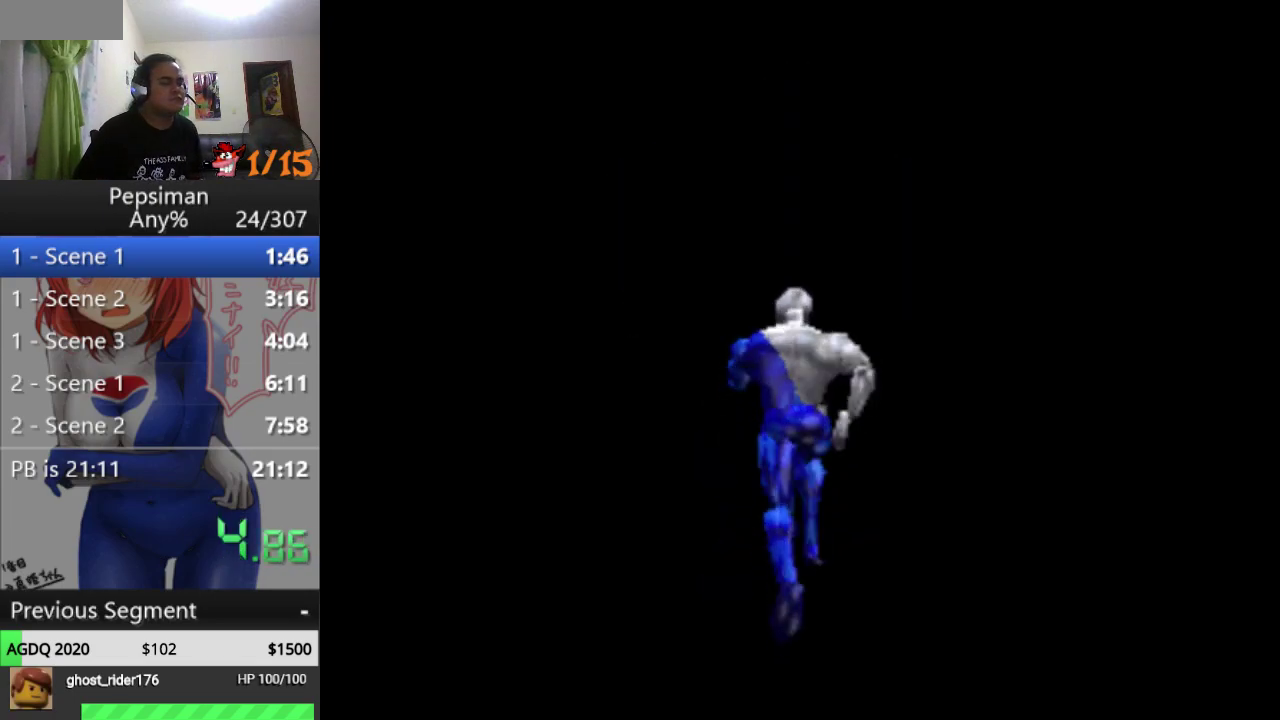
{"buttons": ["DPAD_UP"], "events": [[83, "SQUARE", "down"], [133, "SQUARE", "up"], [250, "SQUARE", "down"], [317, "SQUARE", "up"], [433, "SQUARE", "down"], [500, "SQUARE", "up"]]}
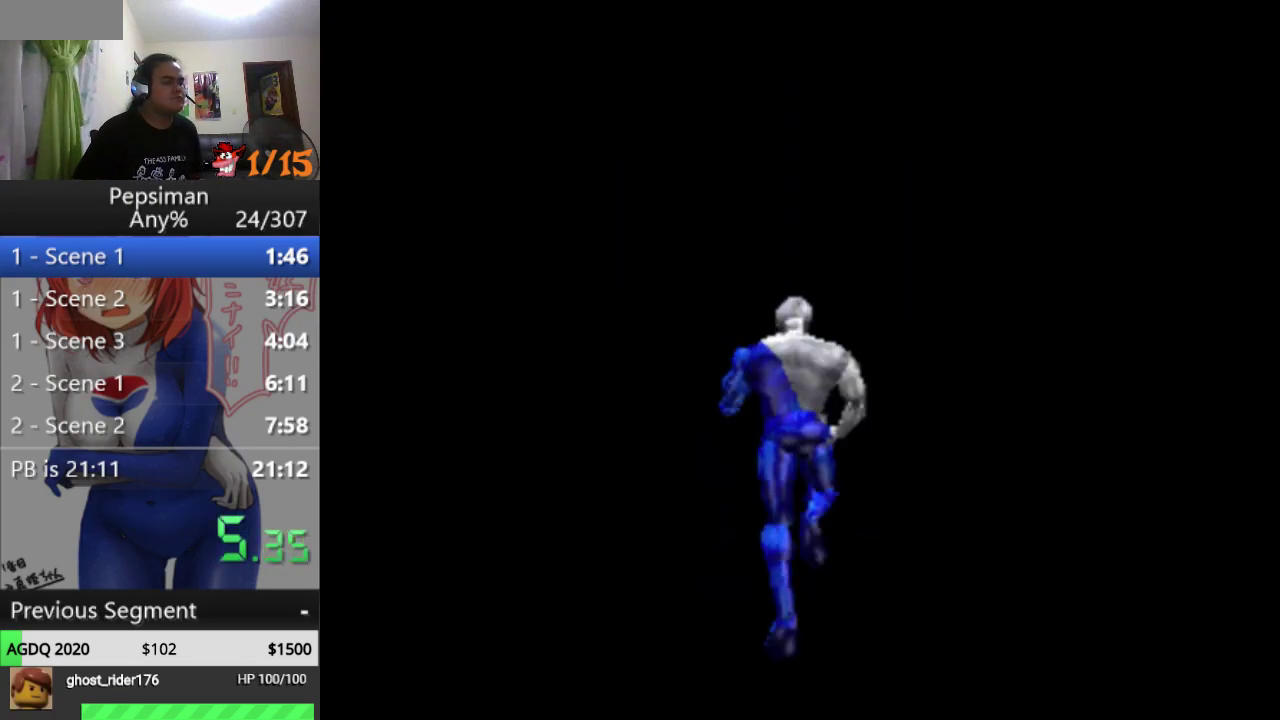
{"buttons": ["SQUARE", "DPAD_UP"], "events": [[117, "SQUARE", "down"], [183, "SQUARE", "up"], [283, "SQUARE", "down"], [367, "SQUARE", "up"], [500, "SQUARE", "down"]]}
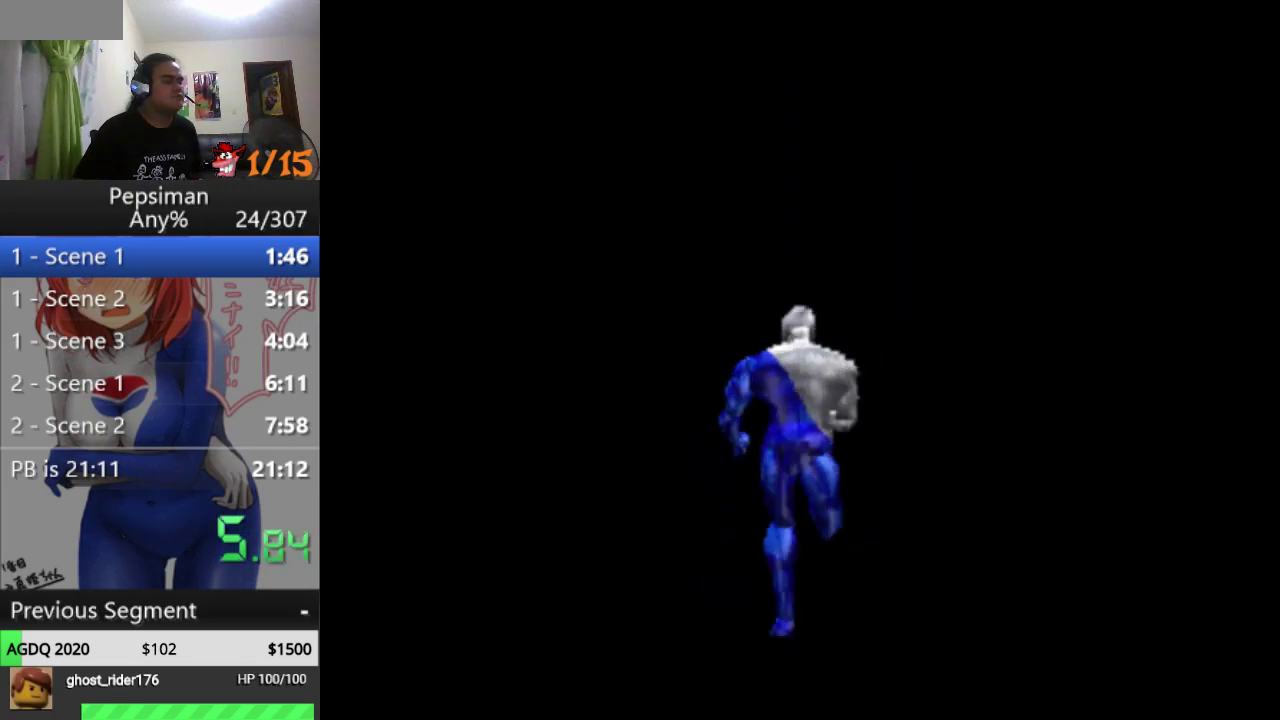
{"buttons": ["DPAD_UP"], "events": [[33, "SQUARE", "up"], [167, "SQUARE", "down"], [233, "SQUARE", "up"], [350, "SQUARE", "down"], [400, "SQUARE", "up"]]}
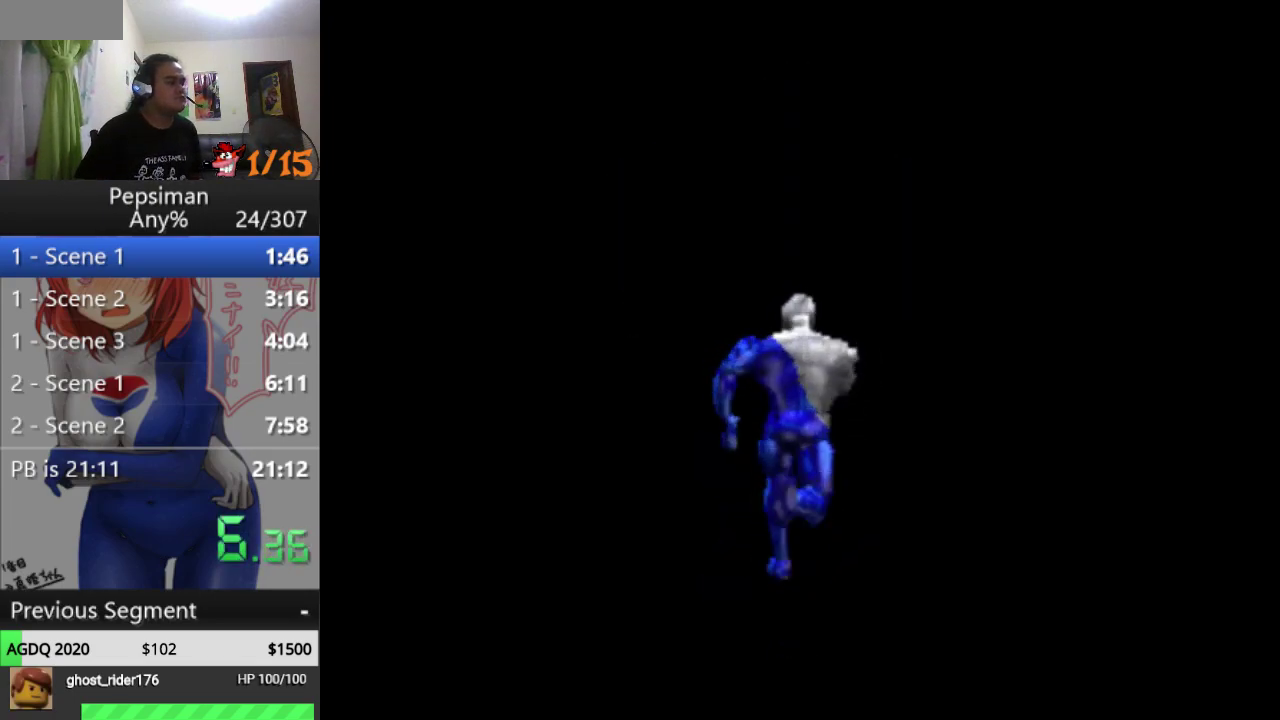
{"buttons": ["DPAD_UP"], "events": [[50, "SQUARE", "down"], [117, "SQUARE", "up"], [217, "SQUARE", "down"], [267, "SQUARE", "up"]]}
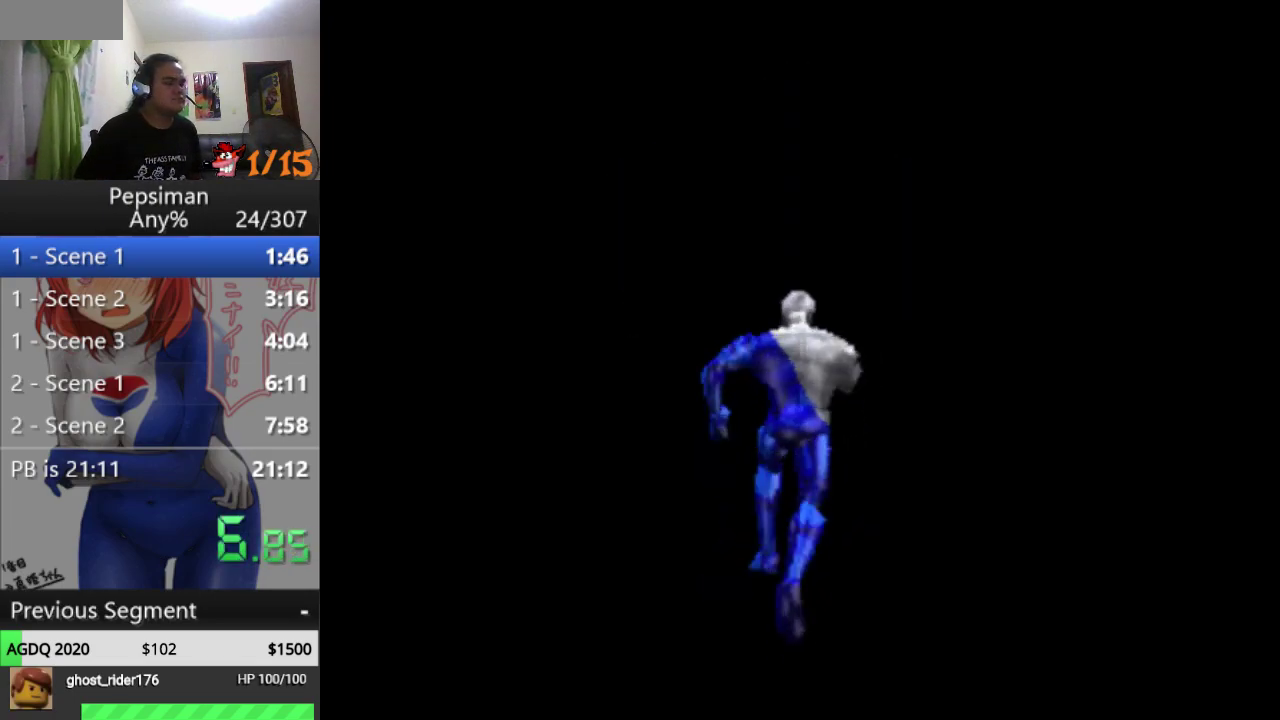
{"buttons": ["SQUARE", "DPAD_UP"], "events": [[117, "SQUARE", "down"], [167, "SQUARE", "up"], [300, "SQUARE", "down"], [400, "SQUARE", "up"], [500, "SQUARE", "down"]]}
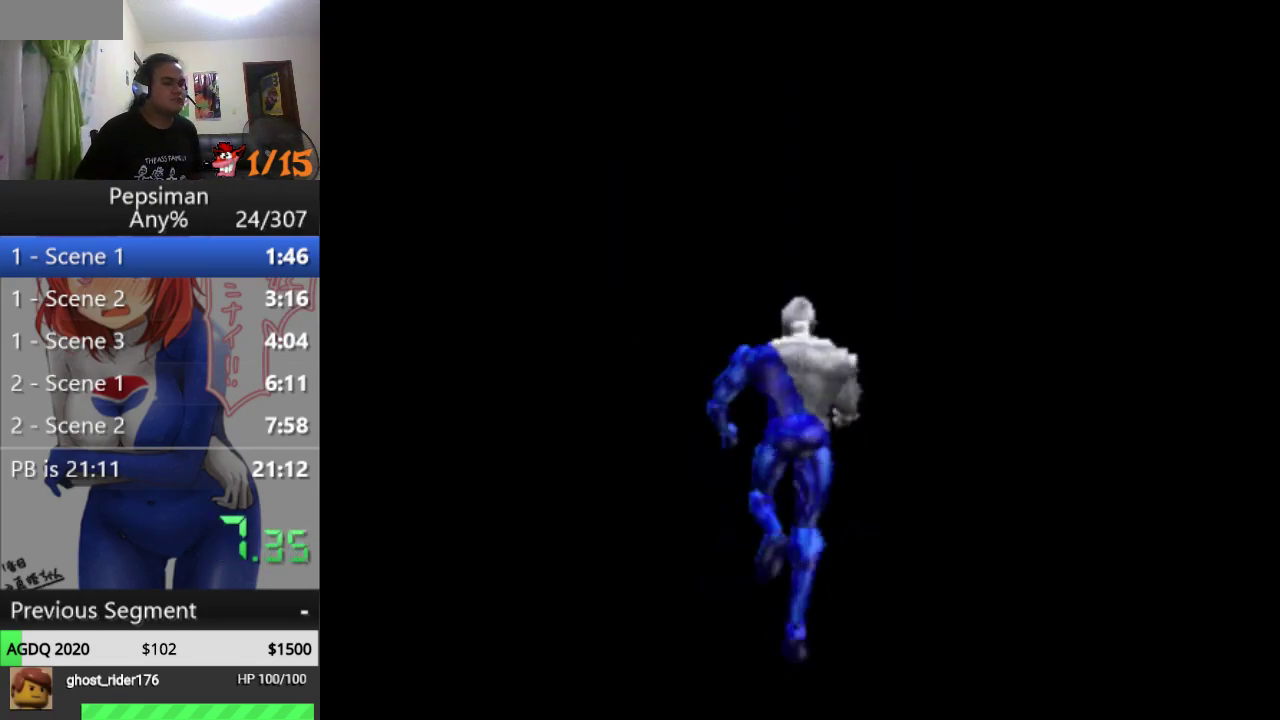
{"buttons": ["DPAD_UP"], "events": [[83, "SQUARE", "up"], [200, "SQUARE", "down"], [283, "SQUARE", "up"], [383, "SQUARE", "down"], [467, "SQUARE", "up"]]}
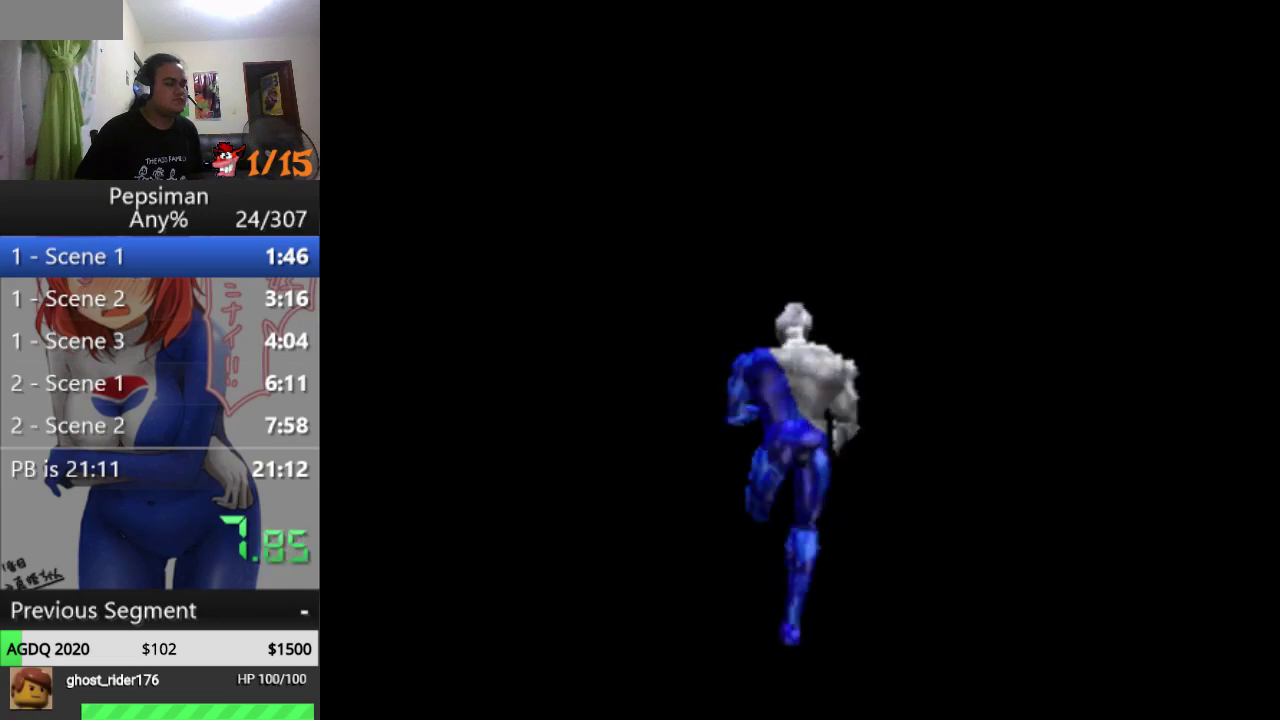
{"buttons": ["SQUARE", "DPAD_UP"], "events": [[83, "SQUARE", "down"], [183, "SQUARE", "up"], [283, "SQUARE", "down"], [383, "SQUARE", "up"], [500, "SQUARE", "down"]]}
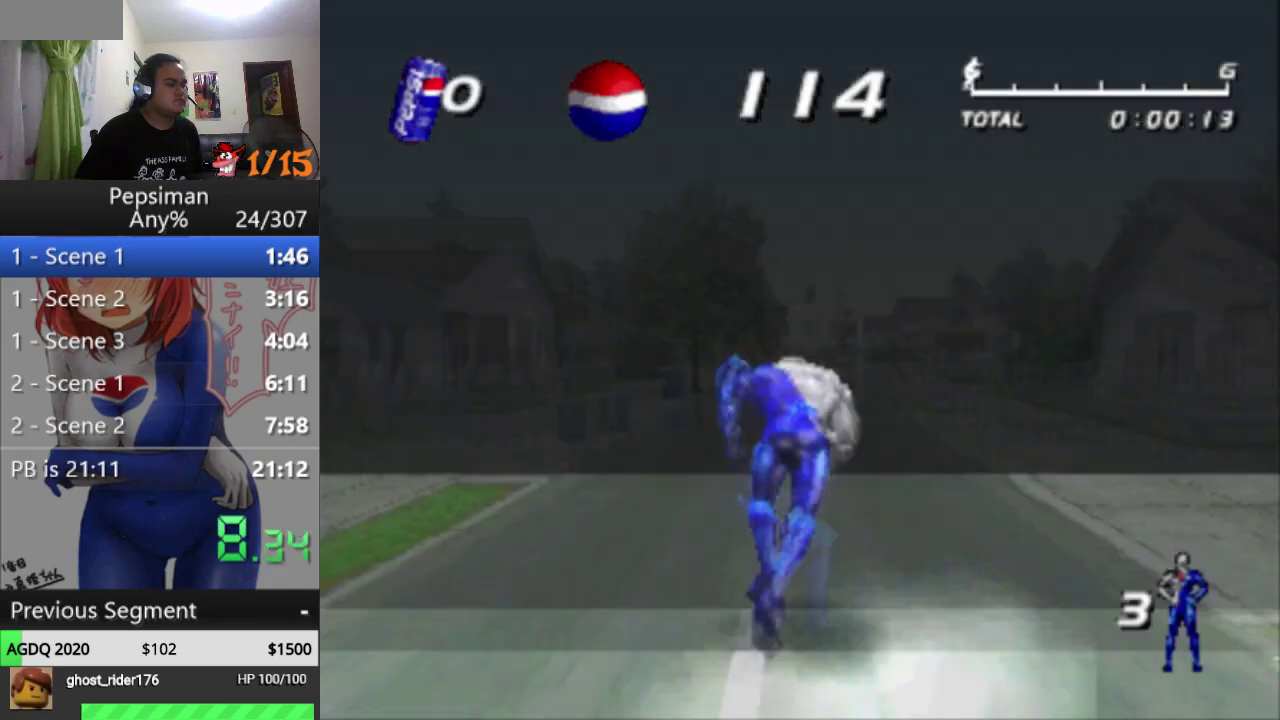
{"buttons": ["SQUARE", "DPAD_UP"], "events": [[117, "SQUARE", "up"], [217, "SQUARE", "down"], [333, "SQUARE", "up"], [433, "SQUARE", "down"]]}
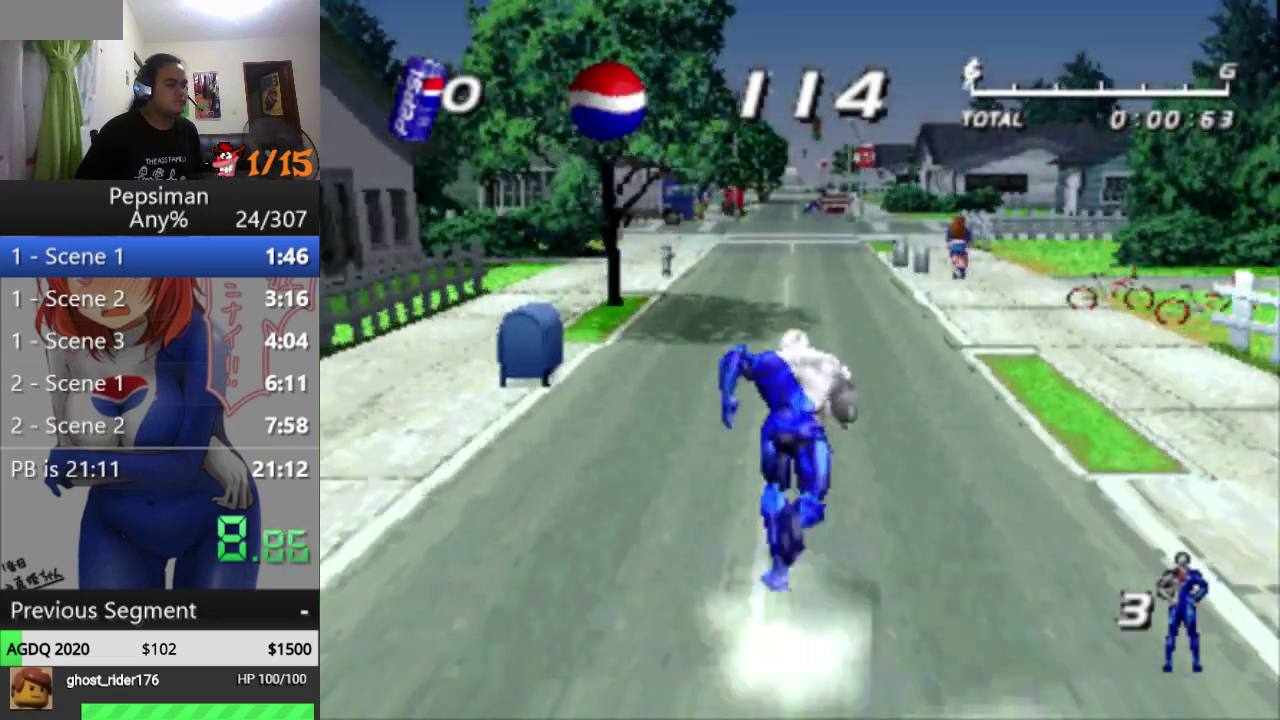
{"buttons": ["DPAD_UP"], "events": [[33, "SQUARE", "up"], [100, "DPAD_LEFT", "down"], [150, "SQUARE", "down"], [267, "SQUARE", "up"], [367, "SQUARE", "down"], [483, "DPAD_LEFT", "up"], [500, "SQUARE", "up"]]}
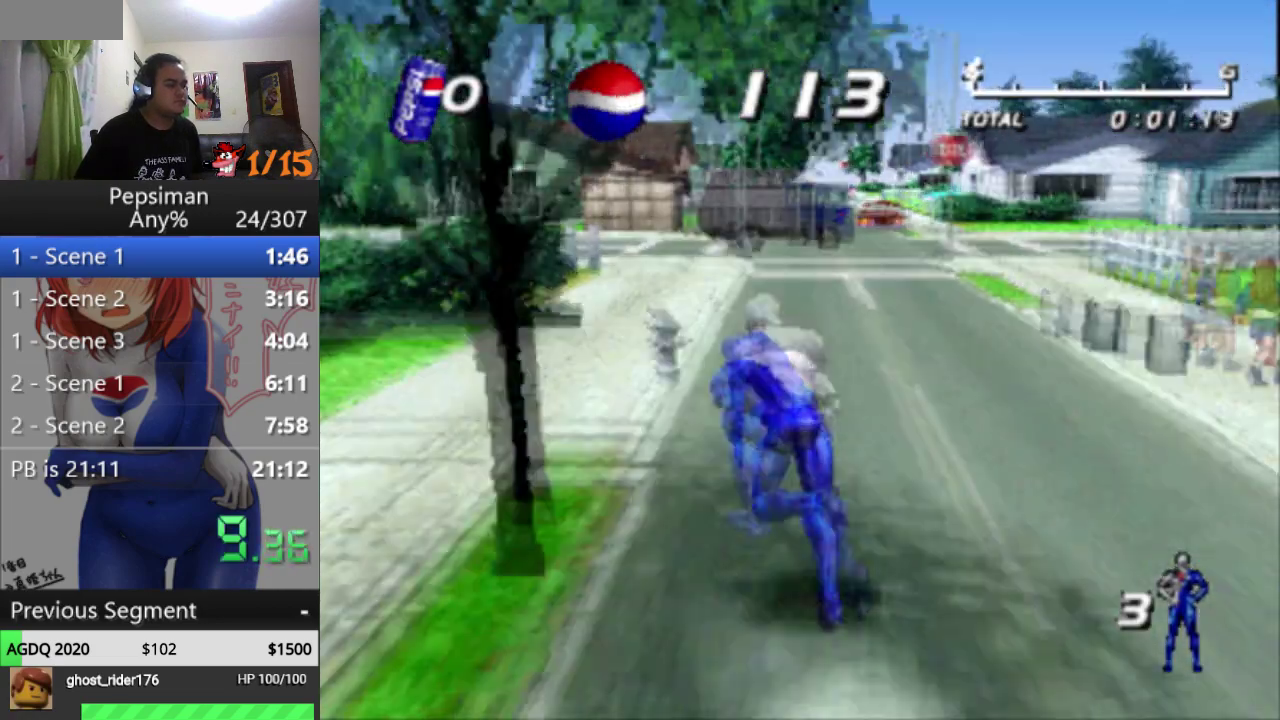
{"buttons": ["DPAD_UP"], "events": [[83, "SQUARE", "down"], [200, "SQUARE", "up"], [300, "SQUARE", "down"], [417, "SQUARE", "up"]]}
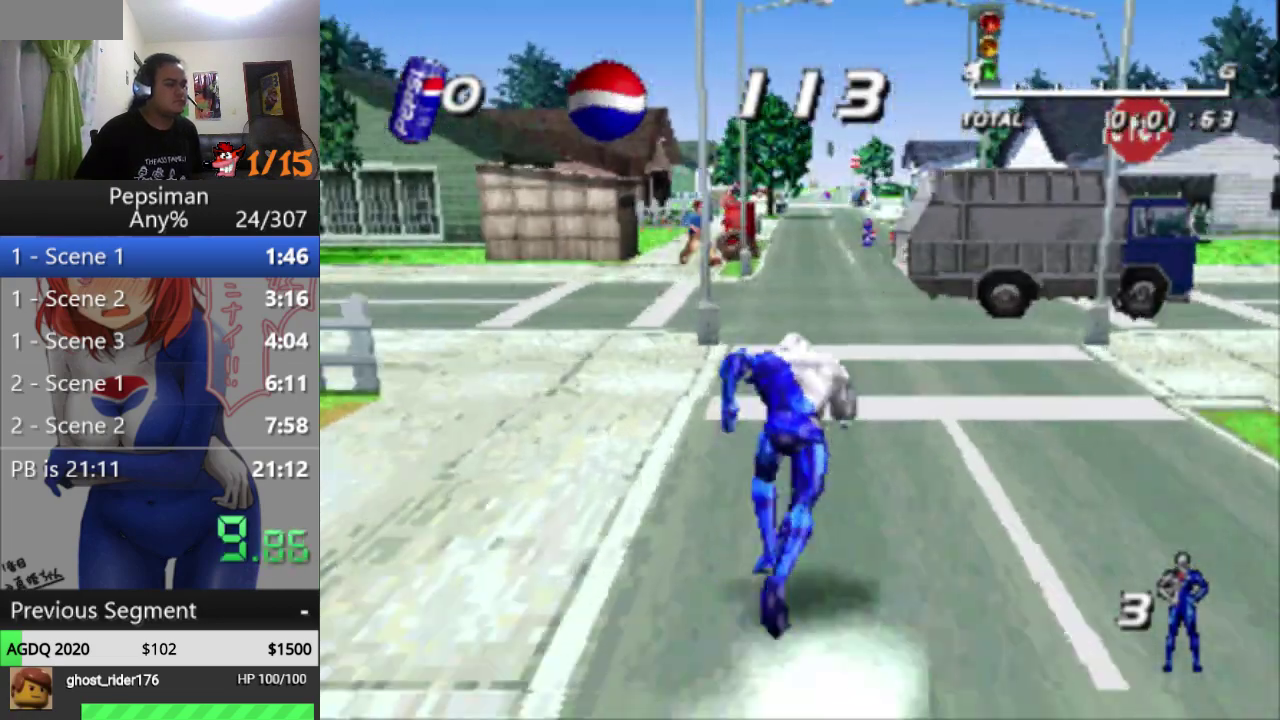
{"buttons": ["SQUARE", "DPAD_UP"], "events": [[33, "SQUARE", "down"], [150, "SQUARE", "up"], [233, "SQUARE", "down"], [367, "SQUARE", "up"], [467, "SQUARE", "down"]]}
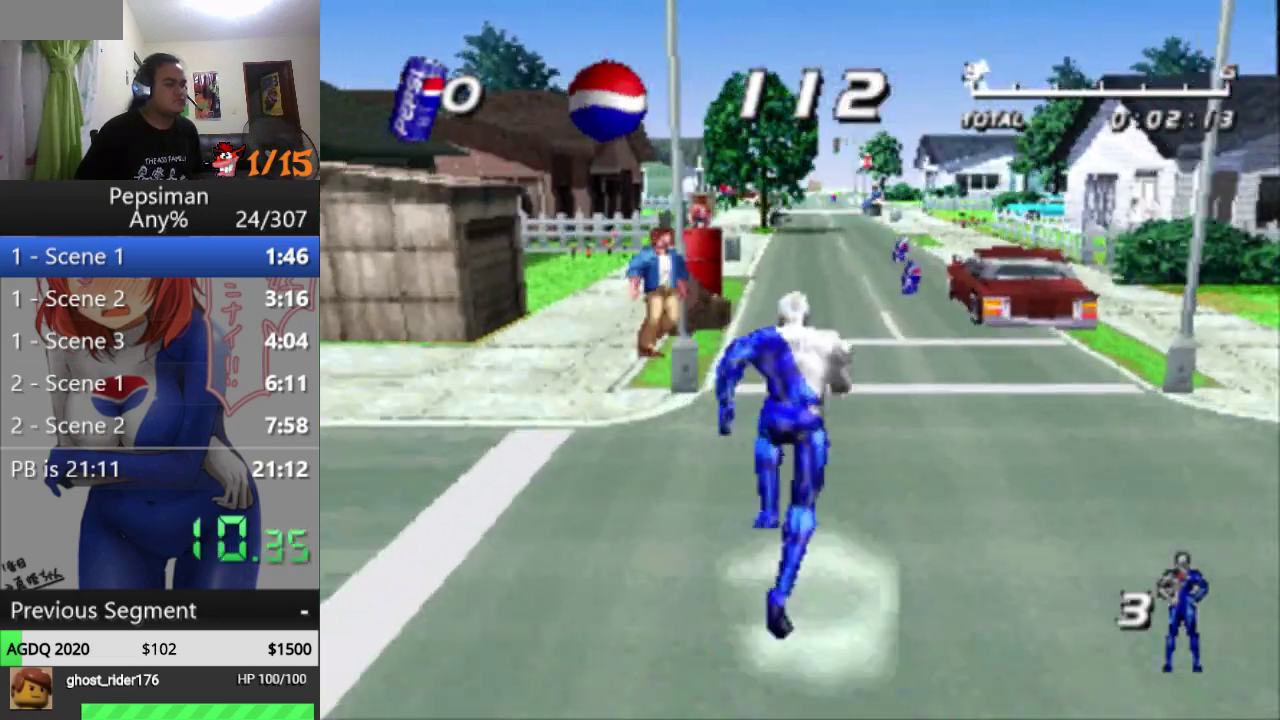
{"buttons": ["SQUARE", "DPAD_UP", "DPAD_RIGHT"], "events": [[83, "SQUARE", "up"], [183, "SQUARE", "down"], [300, "SQUARE", "up"], [417, "SQUARE", "down"], [433, "DPAD_RIGHT", "down"]]}
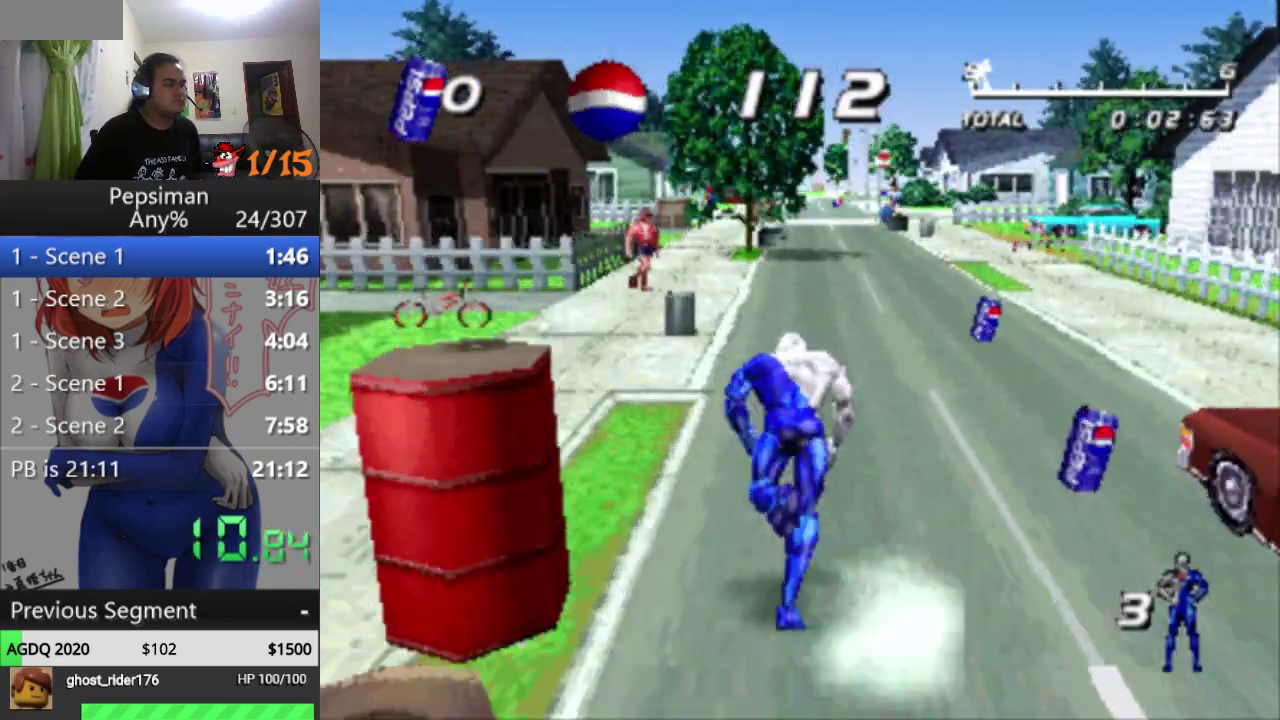
{"buttons": ["SQUARE", "DPAD_UP", "DPAD_RIGHT"], "events": [[283, "SQUARE", "up"], [400, "SQUARE", "down"]]}